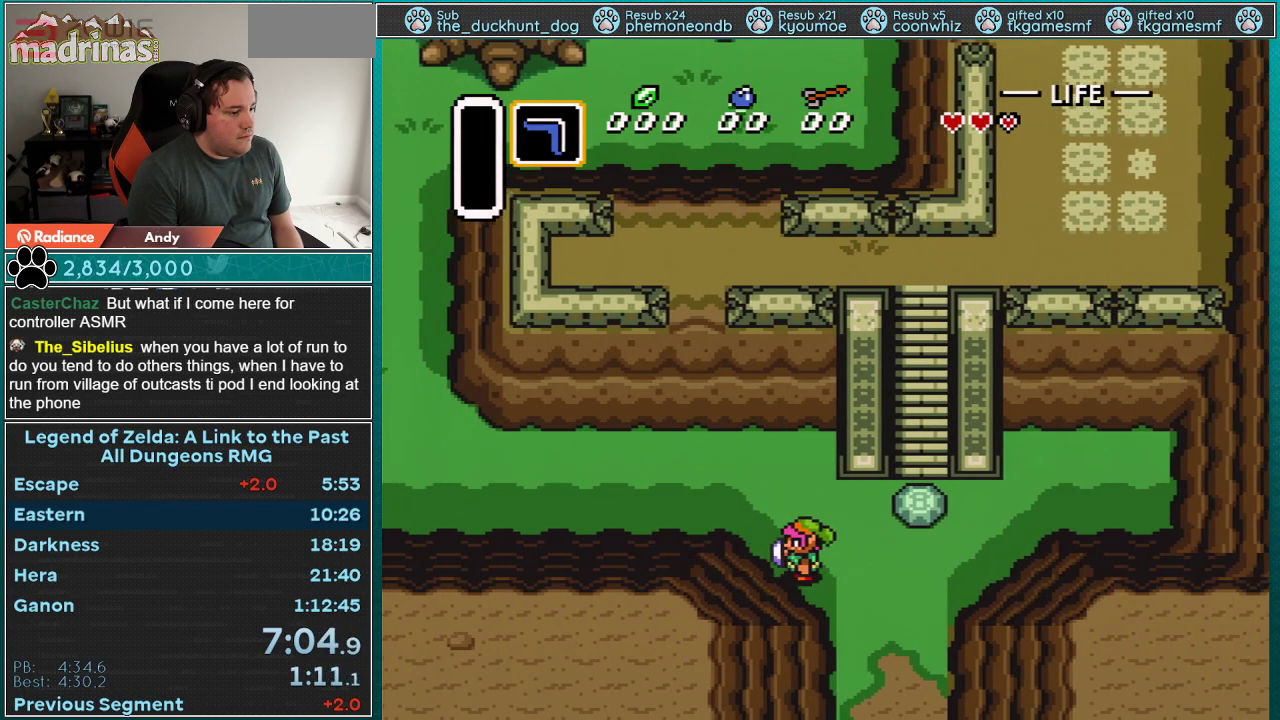
Gameplay with a controller (Nintendo layout); each line is a JSON object with the inputs held at the frame after it. "events" lists button and stick changes between this image and that frame as [ms after this image, input, new state], when the widget could be followed in between. Not read: L3 R3.
{"buttons": ["Y", "DPAD_UP", "DPAD_LEFT"], "events": [[133, "DPAD_LEFT", "down"], [133, "DPAD_UP", "down"], [133, "Y", "down"], [267, "Y", "up"], [450, "Y", "down"]]}
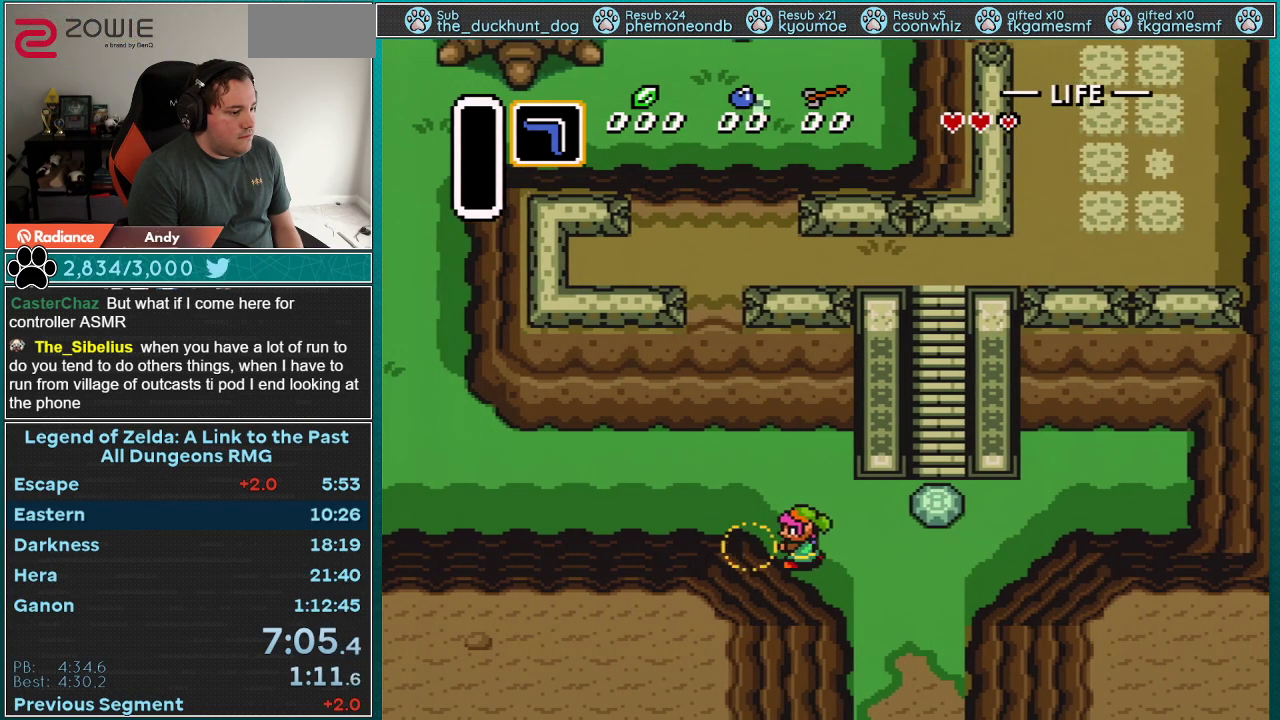
{"buttons": [], "events": [[17, "DPAD_LEFT", "up"], [17, "DPAD_UP", "up"], [33, "Y", "up"]]}
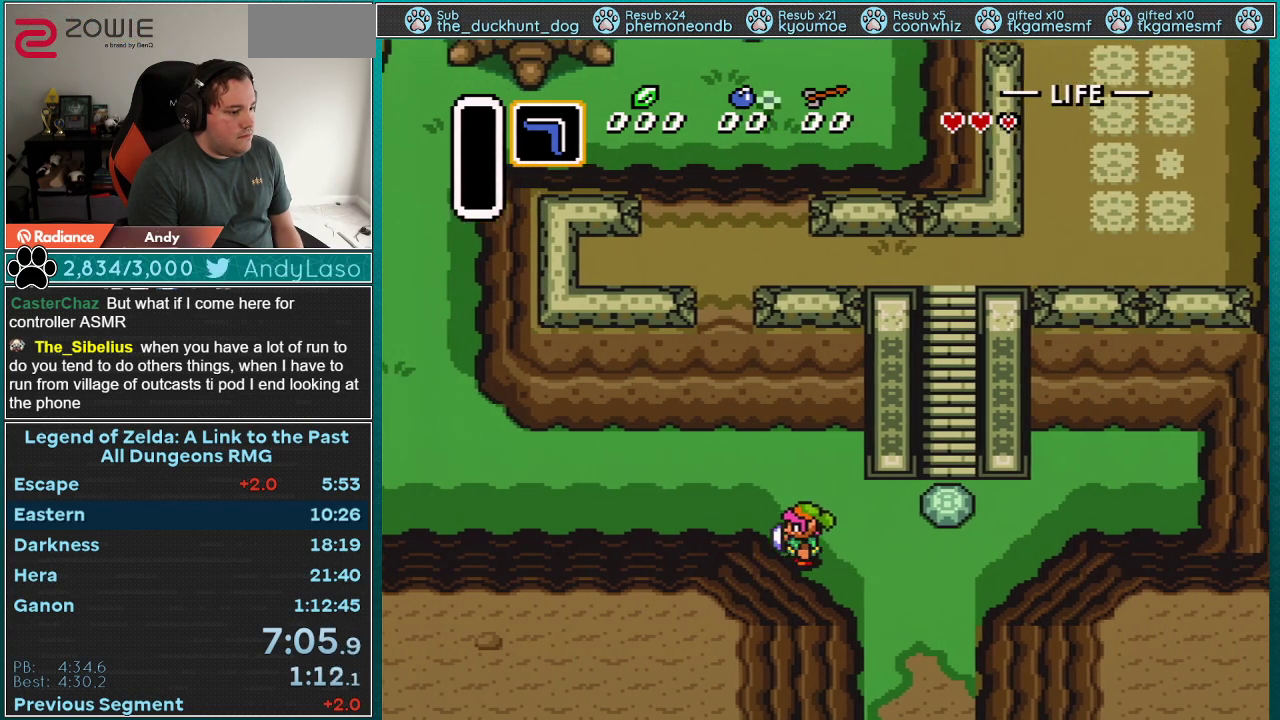
{"buttons": ["Y", "DPAD_UP", "DPAD_LEFT"], "events": [[33, "DPAD_LEFT", "down"], [150, "Y", "down"], [183, "DPAD_LEFT", "up"], [250, "Y", "up"], [467, "DPAD_LEFT", "down"], [467, "DPAD_UP", "down"], [500, "Y", "down"]]}
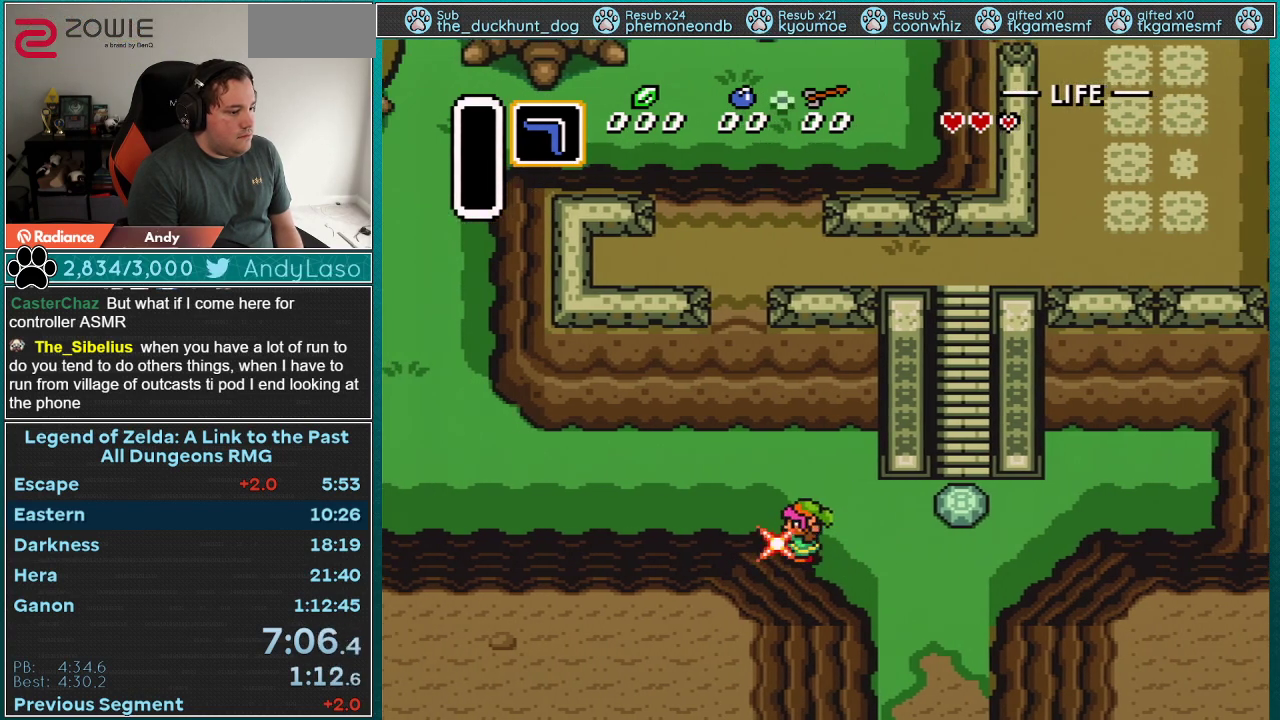
{"buttons": ["Y", "DPAD_DOWN", "DPAD_LEFT"], "events": [[150, "DPAD_LEFT", "up"], [150, "DPAD_UP", "up"], [150, "Y", "up"], [433, "Y", "down"], [500, "DPAD_DOWN", "down"], [500, "DPAD_LEFT", "down"]]}
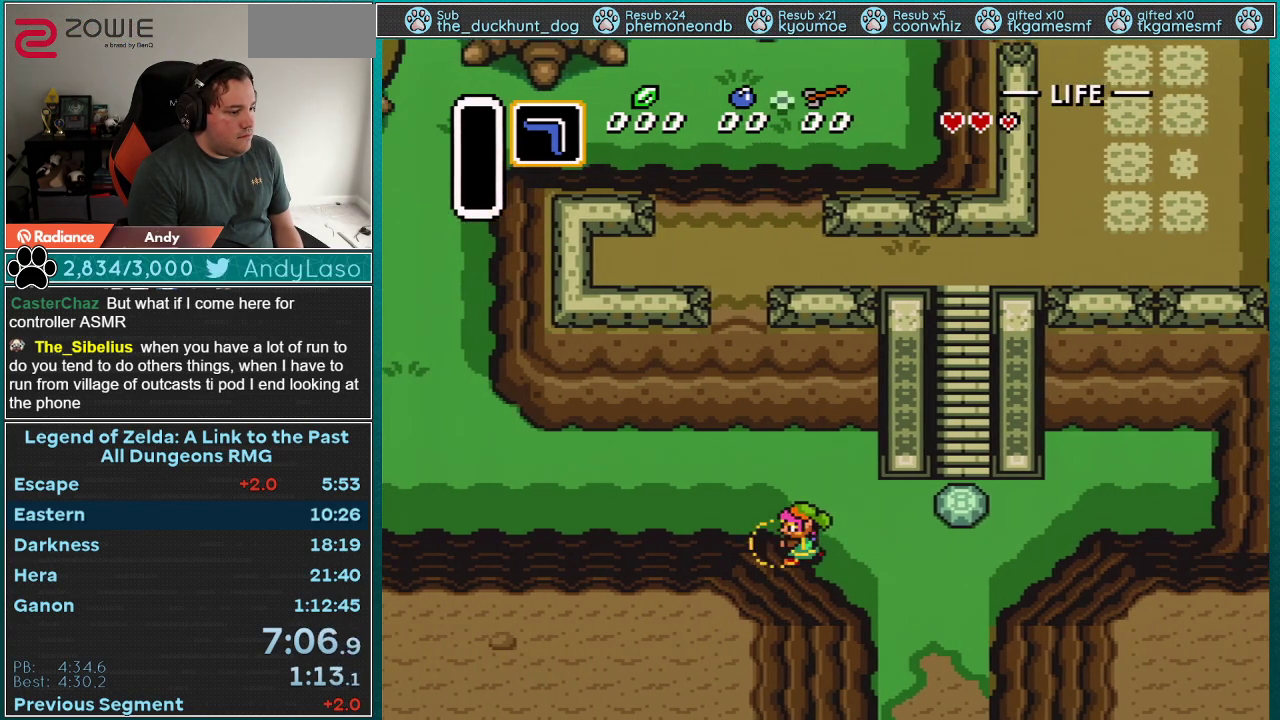
{"buttons": ["DPAD_DOWN", "DPAD_LEFT"], "events": [[50, "Y", "up"]]}
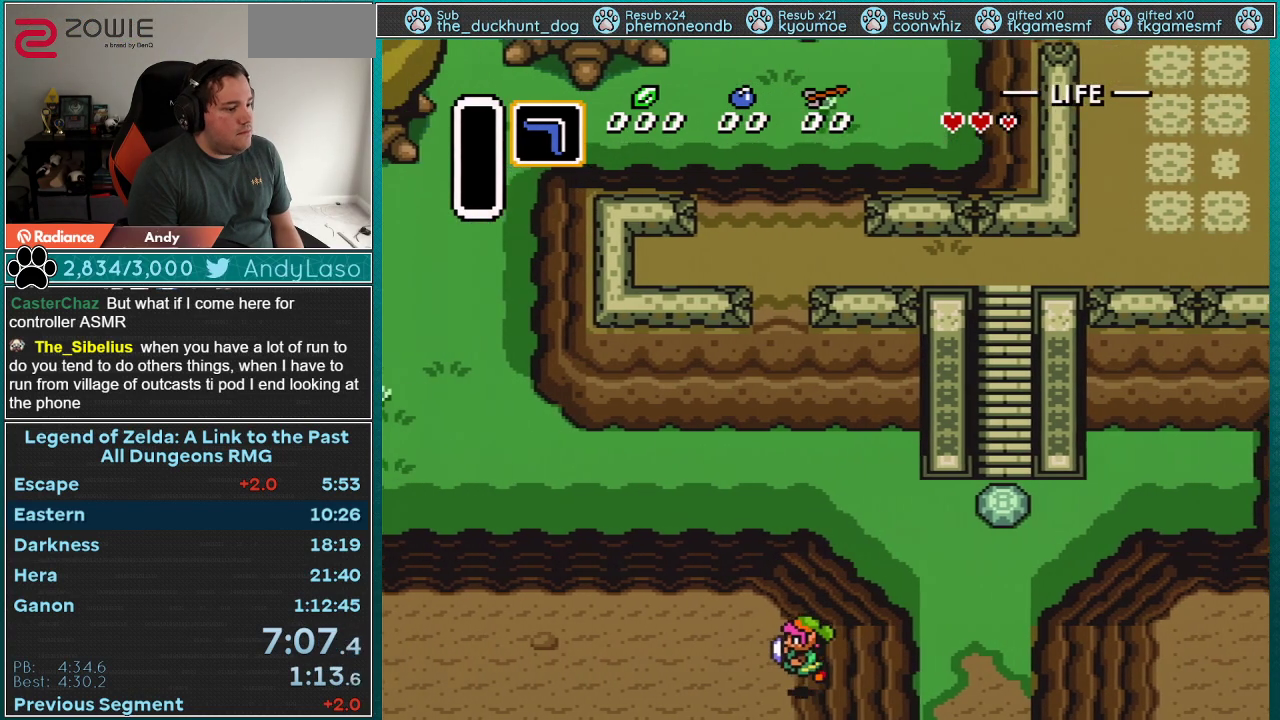
{"buttons": ["DPAD_RIGHT"], "events": [[283, "DPAD_DOWN", "up"], [283, "DPAD_LEFT", "up"], [367, "DPAD_RIGHT", "down"]]}
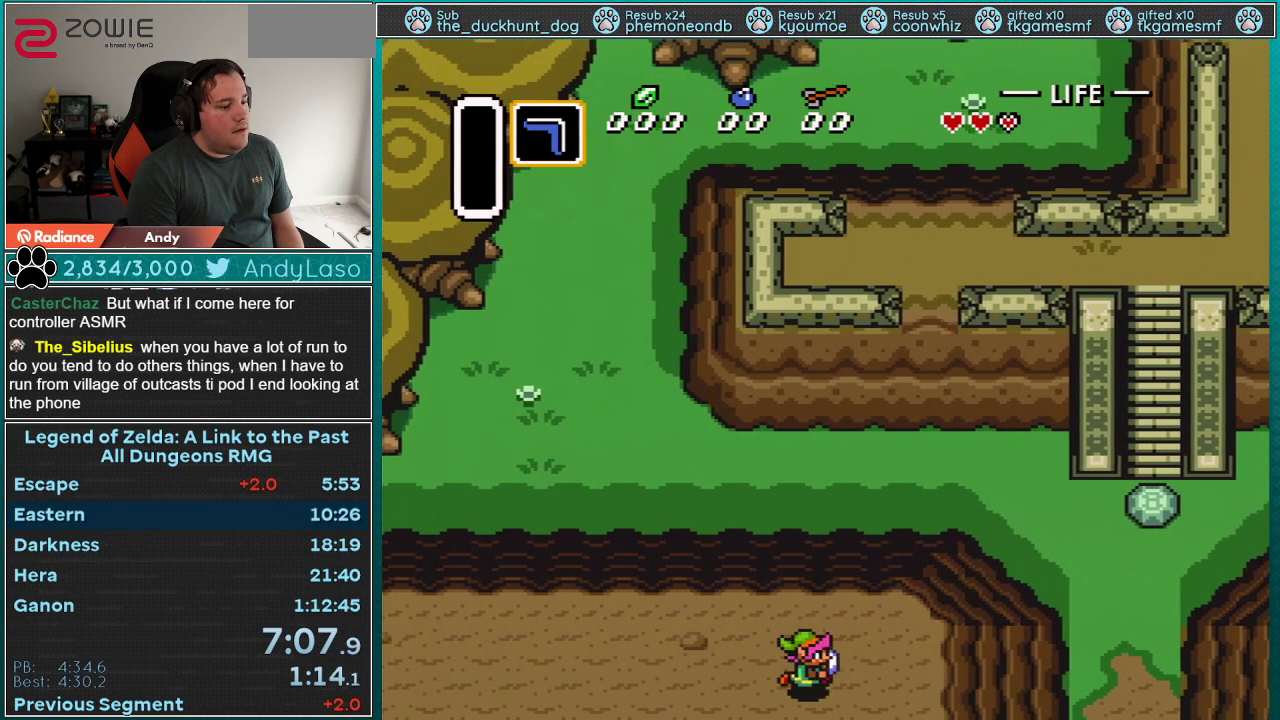
{"buttons": ["DPAD_RIGHT"], "events": [[50, "DPAD_UP", "down"], [117, "DPAD_UP", "up"]]}
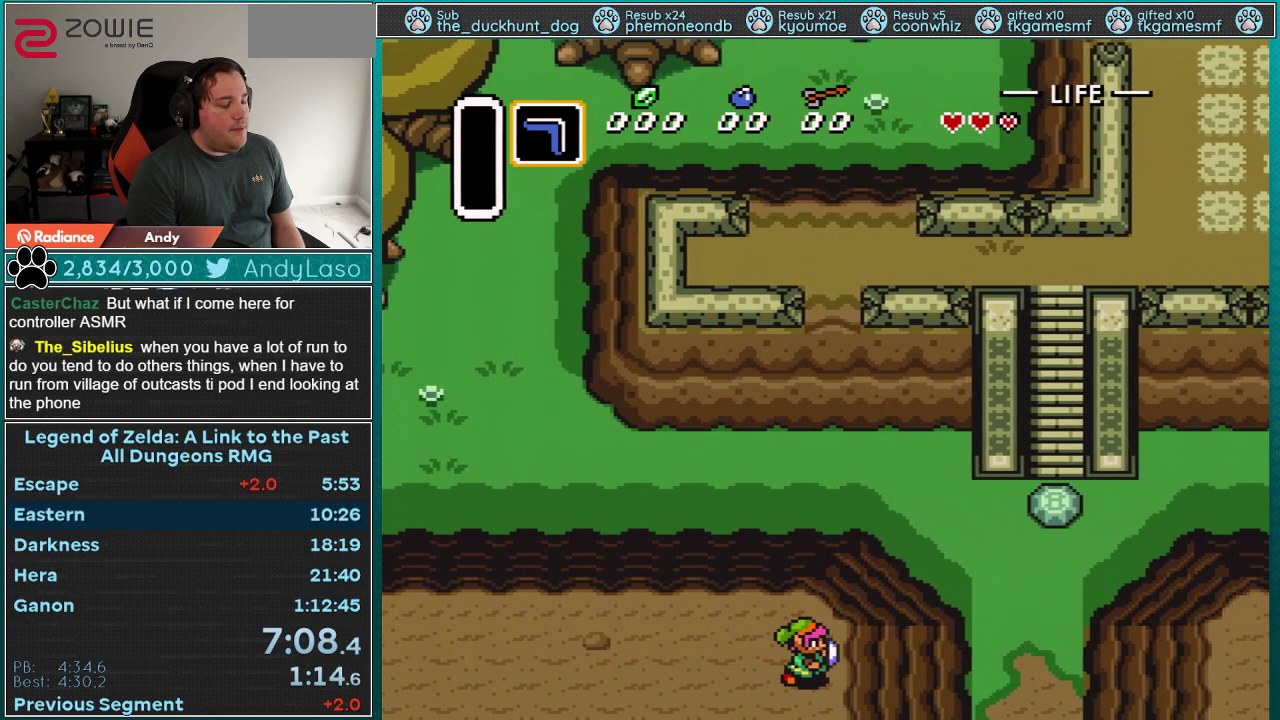
{"buttons": ["DPAD_RIGHT"], "events": []}
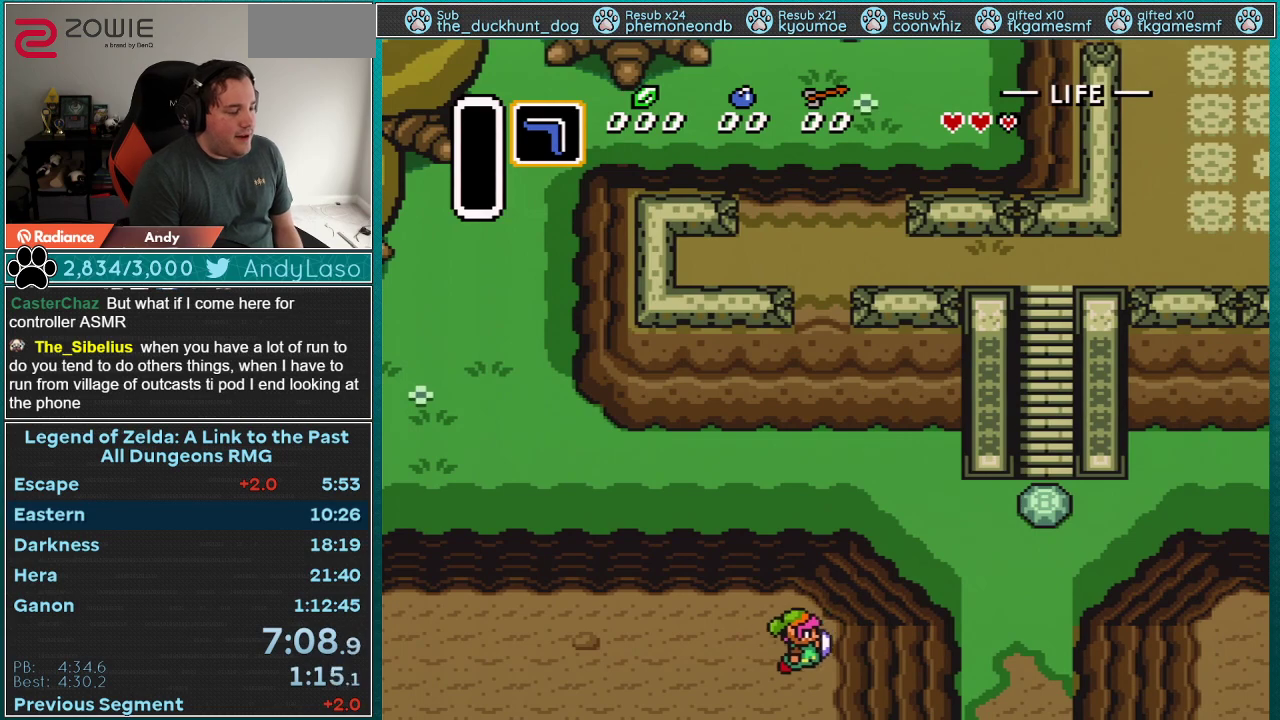
{"buttons": ["DPAD_RIGHT"], "events": []}
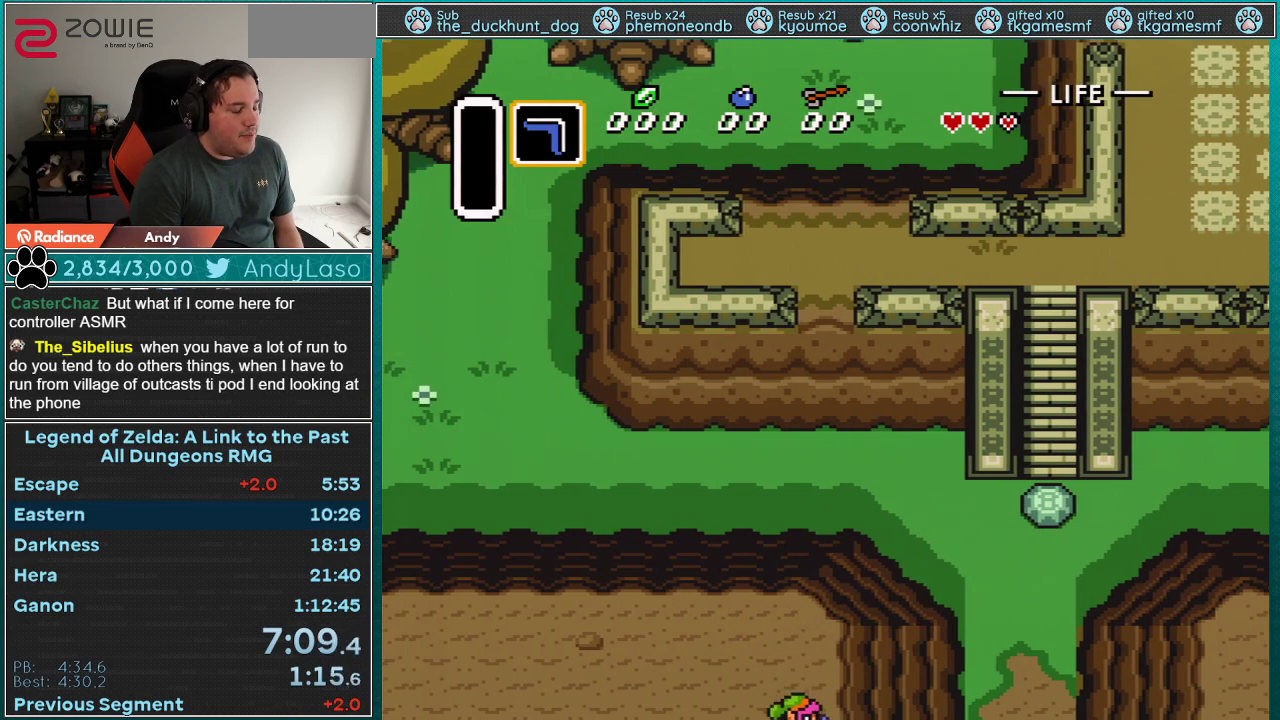
{"buttons": [], "events": [[400, "DPAD_RIGHT", "up"]]}
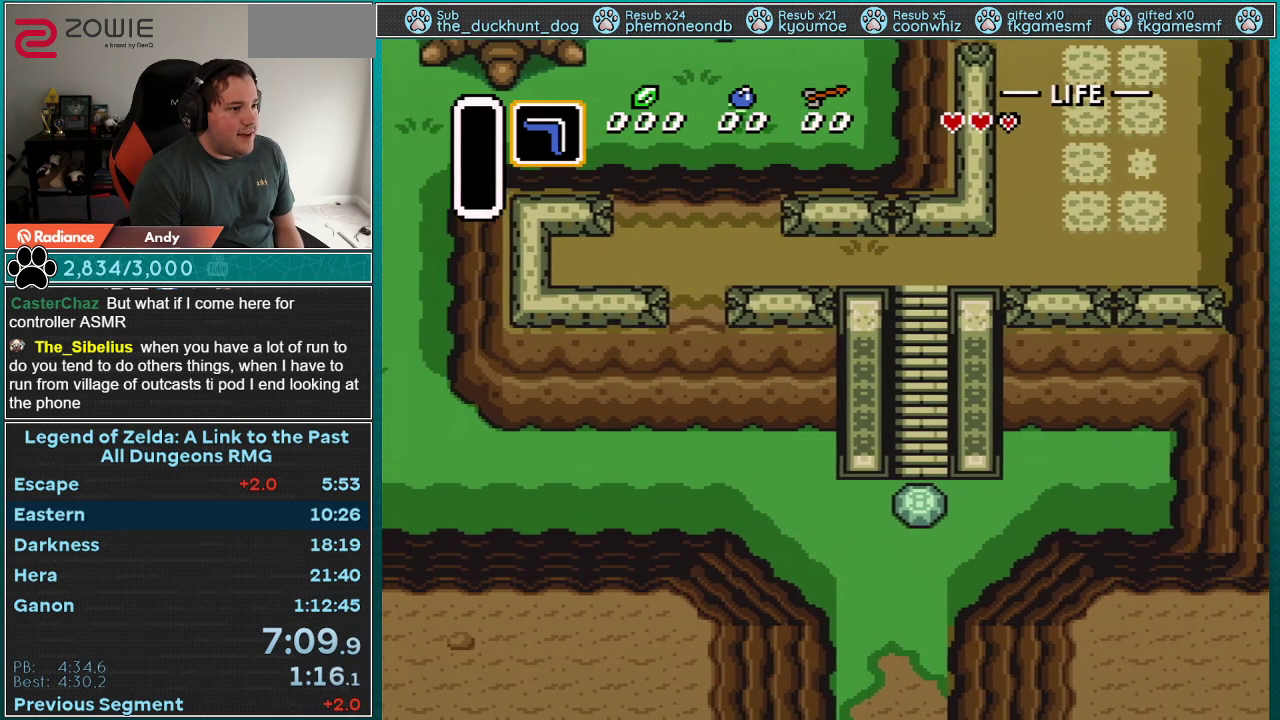
{"buttons": ["DPAD_LEFT"], "events": [[150, "DPAD_LEFT", "down"]]}
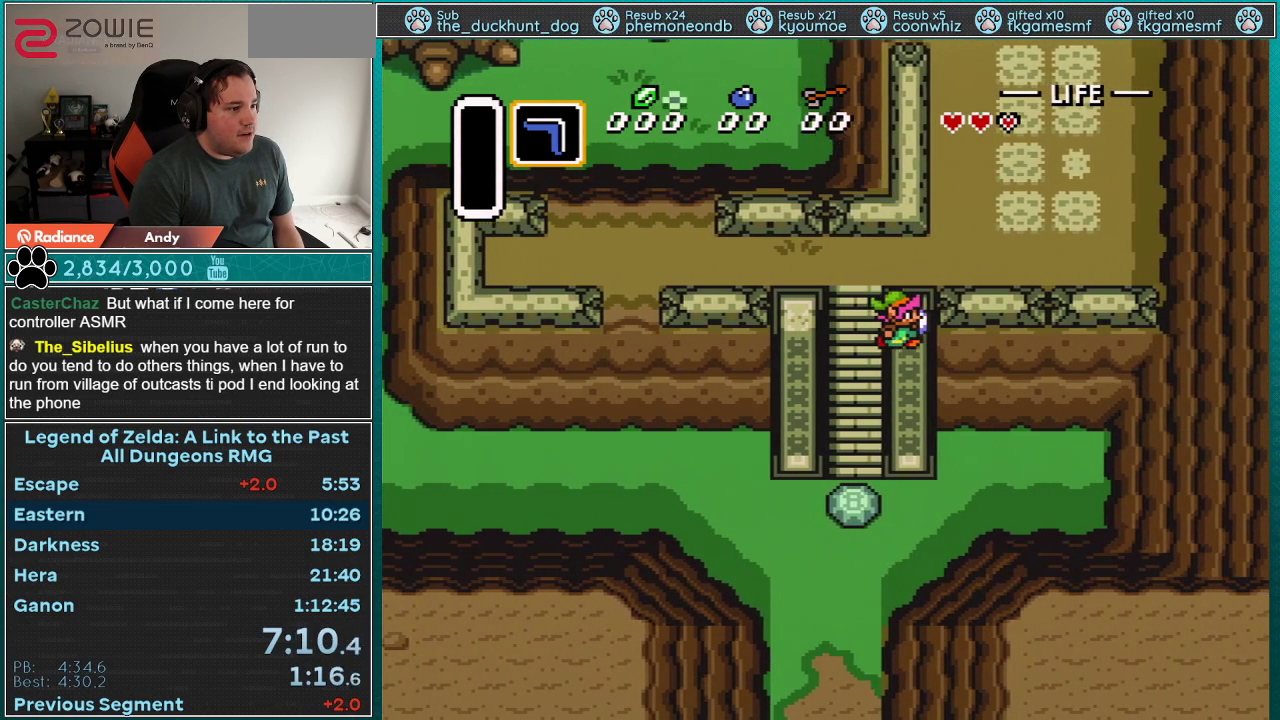
{"buttons": ["DPAD_LEFT"], "events": []}
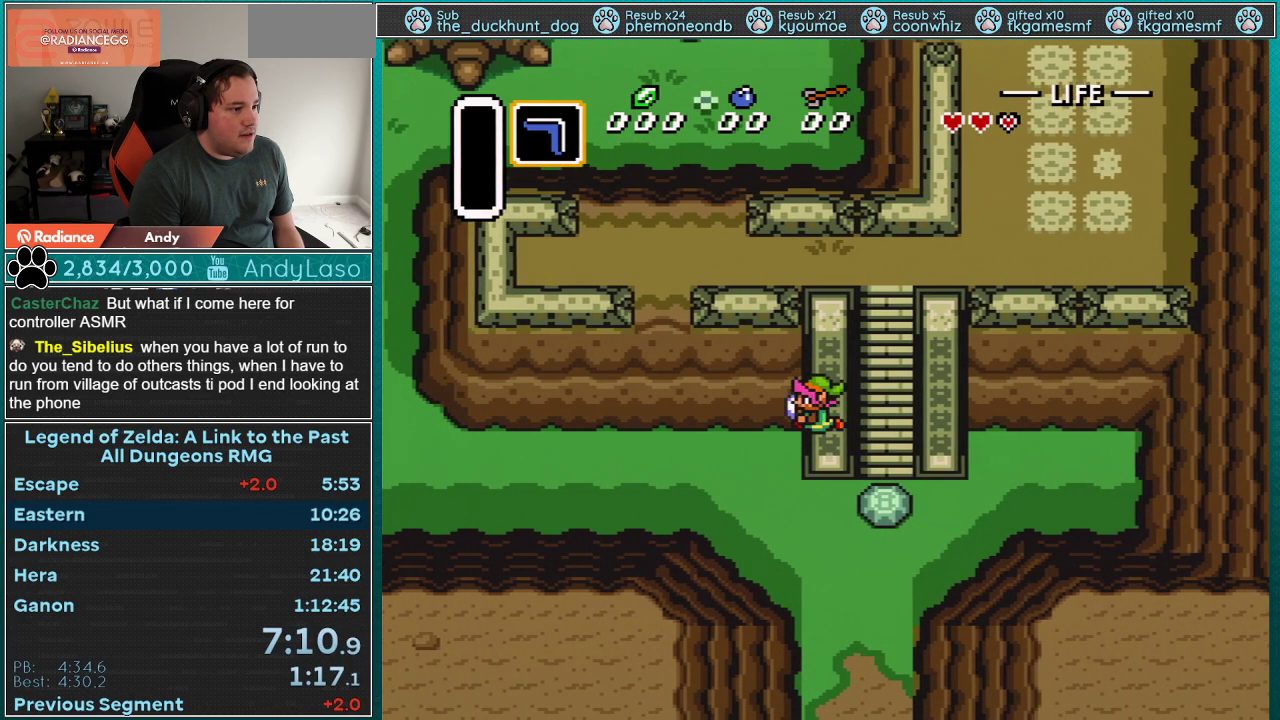
{"buttons": ["DPAD_UP"], "events": [[167, "DPAD_UP", "down"], [350, "DPAD_LEFT", "up"]]}
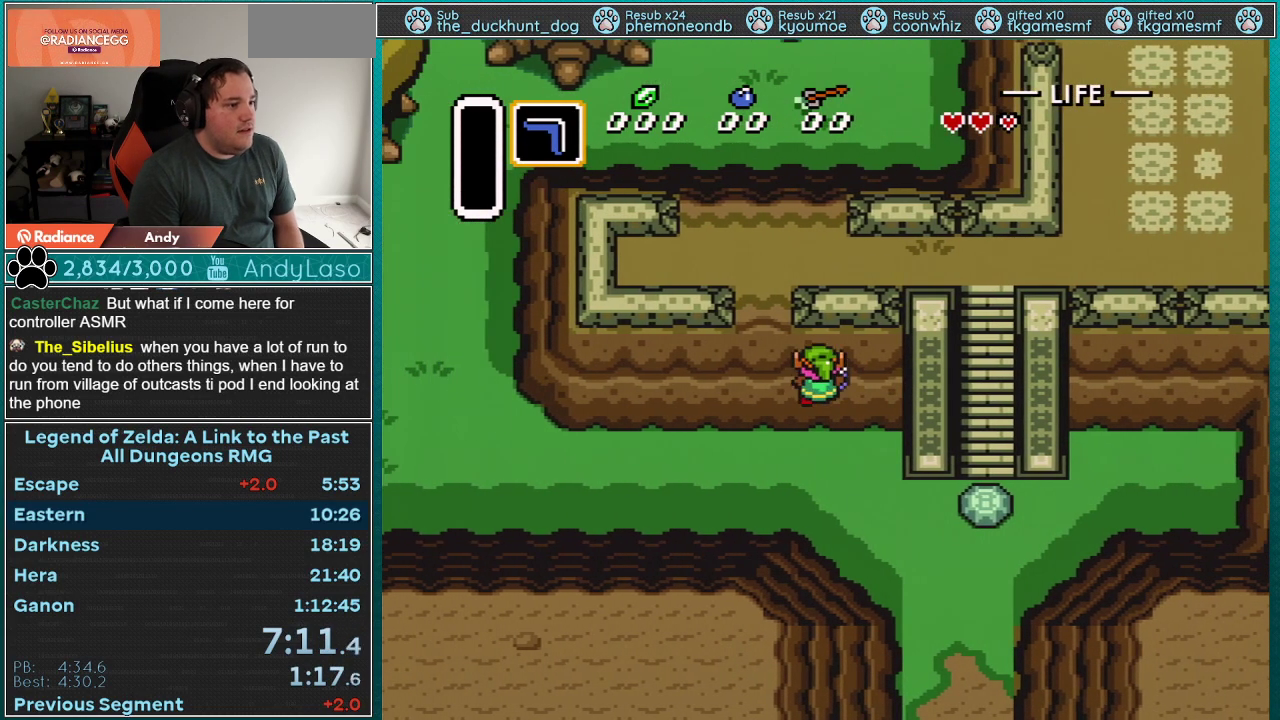
{"buttons": ["DPAD_UP", "DPAD_RIGHT"], "events": [[100, "DPAD_LEFT", "down"], [167, "DPAD_LEFT", "up"], [200, "DPAD_RIGHT", "down"], [267, "DPAD_LEFT", "down"], [267, "DPAD_RIGHT", "up"], [317, "DPAD_LEFT", "up"], [317, "DPAD_RIGHT", "down"], [383, "DPAD_LEFT", "down"], [383, "DPAD_RIGHT", "up"], [450, "DPAD_LEFT", "up"], [450, "DPAD_RIGHT", "down"]]}
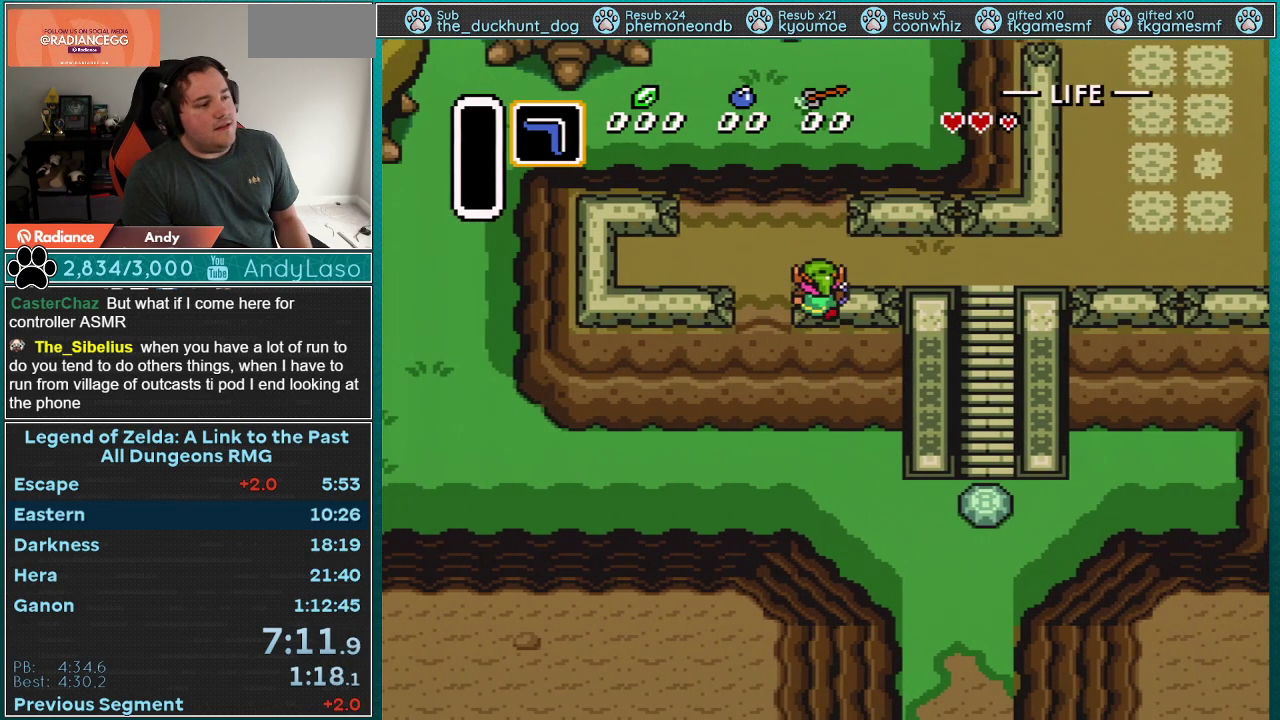
{"buttons": ["DPAD_UP"], "events": [[17, "DPAD_RIGHT", "up"], [133, "DPAD_LEFT", "down"], [200, "DPAD_LEFT", "up"], [283, "DPAD_LEFT", "down"], [333, "DPAD_LEFT", "up"], [383, "DPAD_LEFT", "down"], [450, "DPAD_LEFT", "up"]]}
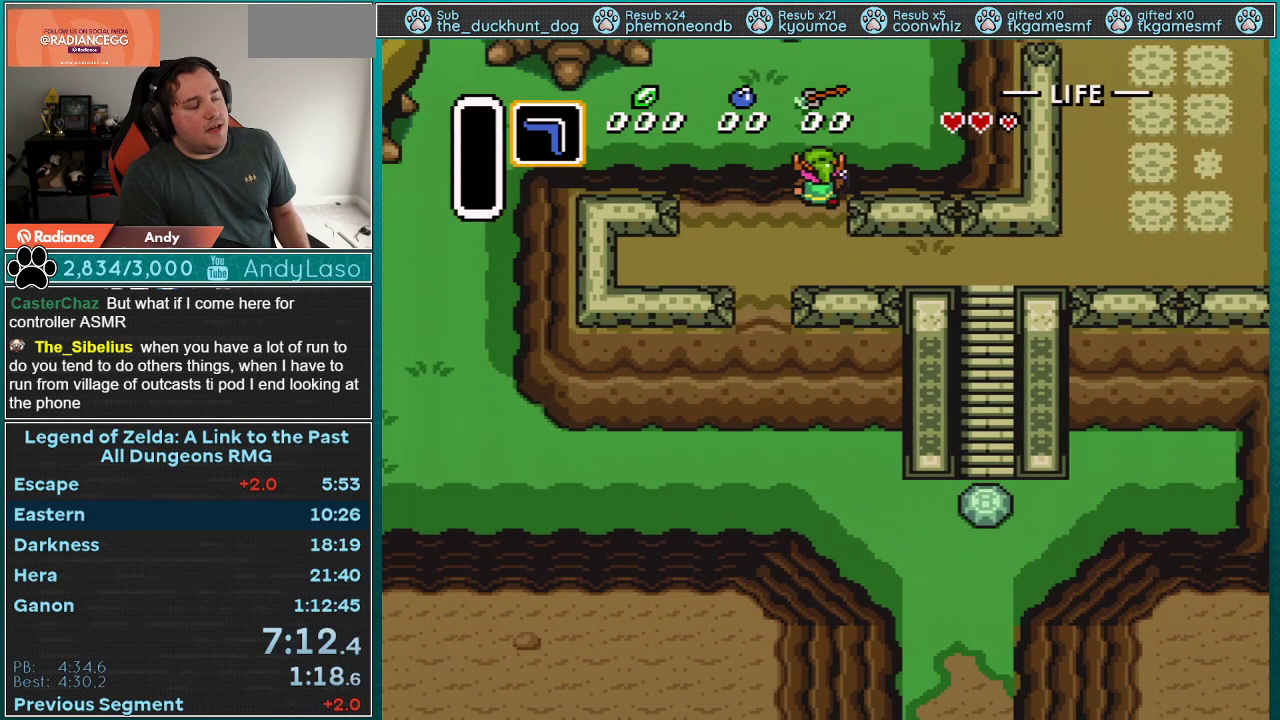
{"buttons": ["DPAD_UP", "DPAD_RIGHT"], "events": [[17, "DPAD_LEFT", "down"], [67, "DPAD_LEFT", "up"], [67, "DPAD_RIGHT", "down"], [133, "DPAD_RIGHT", "up"], [200, "DPAD_RIGHT", "down"], [267, "DPAD_RIGHT", "up"], [283, "DPAD_LEFT", "down"], [333, "DPAD_LEFT", "up"], [333, "DPAD_RIGHT", "down"], [383, "DPAD_RIGHT", "up"], [450, "DPAD_RIGHT", "down"]]}
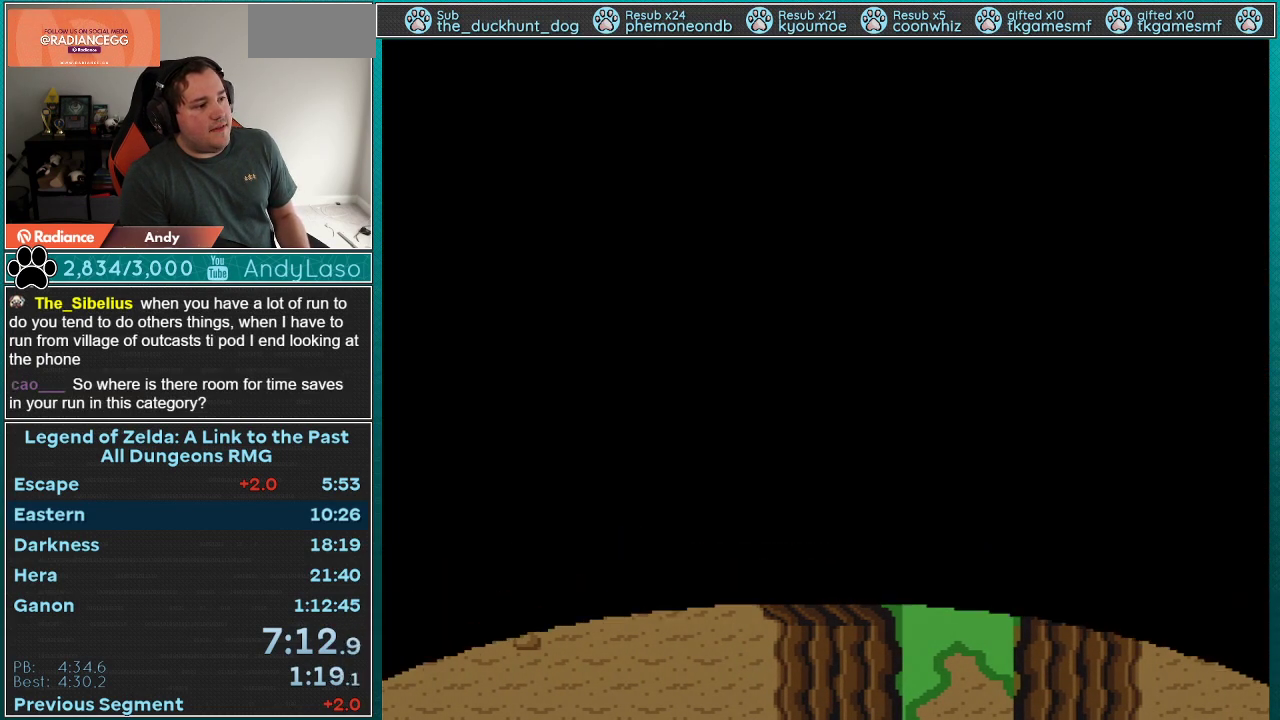
{"buttons": [], "events": [[17, "DPAD_RIGHT", "up"], [67, "DPAD_RIGHT", "down"], [167, "DPAD_RIGHT", "up"], [200, "DPAD_UP", "up"]]}
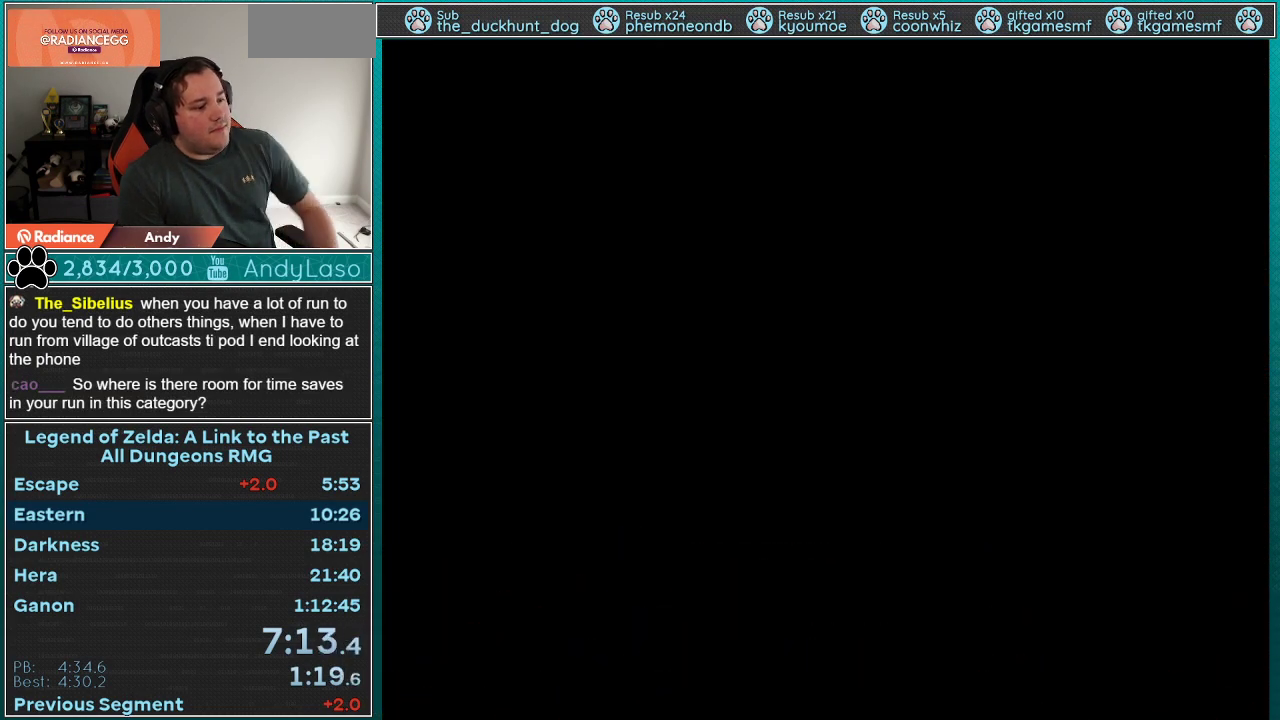
{"buttons": [], "events": []}
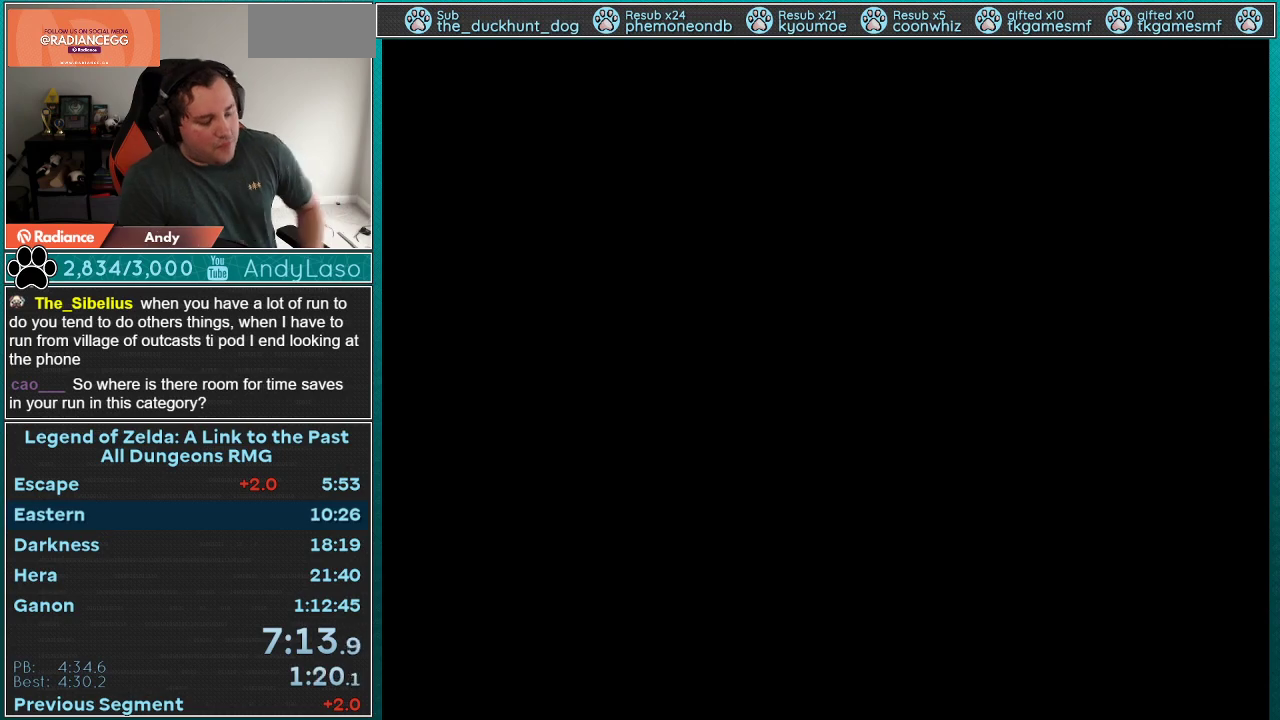
{"buttons": [], "events": [[267, "Y", "down"], [350, "Y", "up"]]}
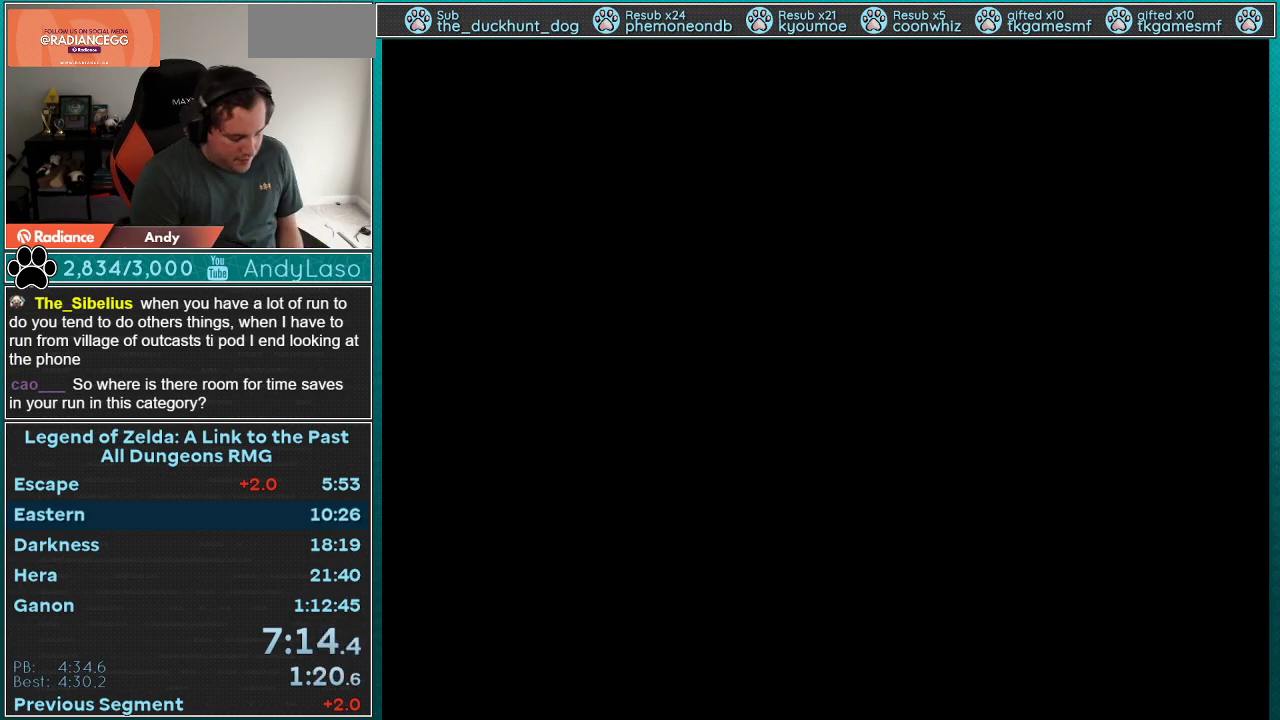
{"buttons": [], "events": [[417, "Y", "down"], [483, "Y", "up"]]}
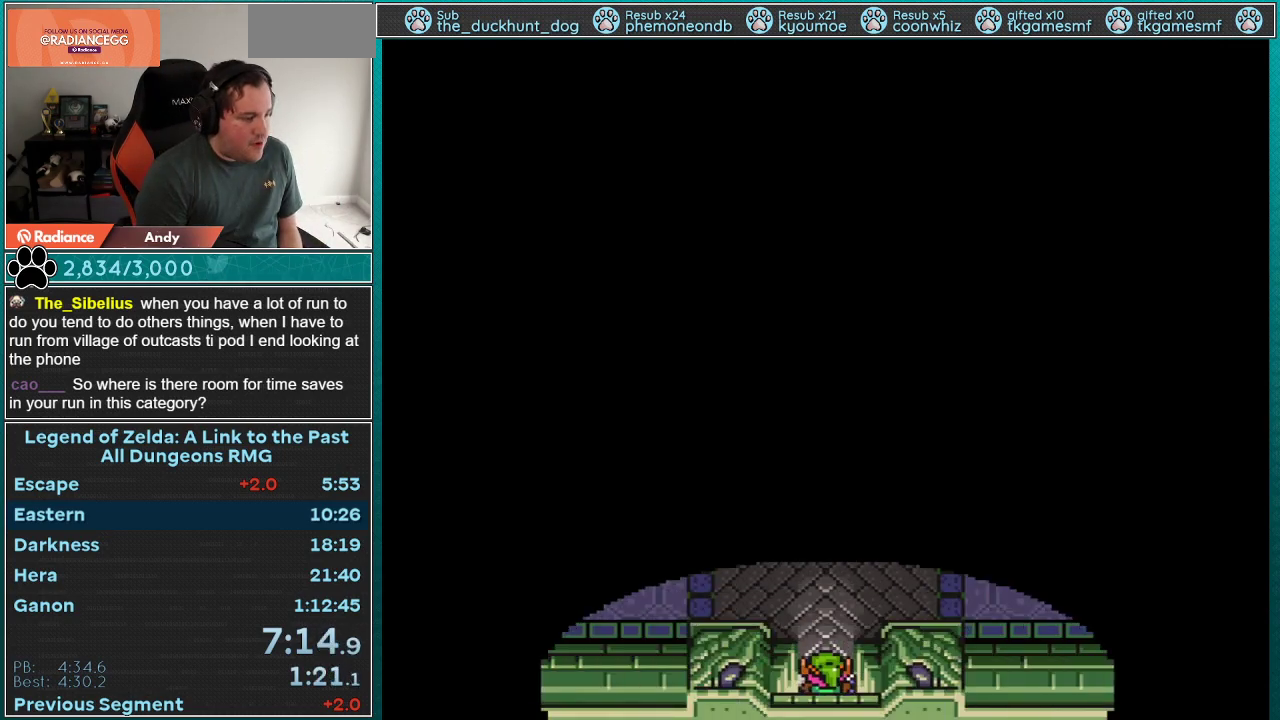
{"buttons": ["DPAD_UP"], "events": [[167, "DPAD_UP", "down"]]}
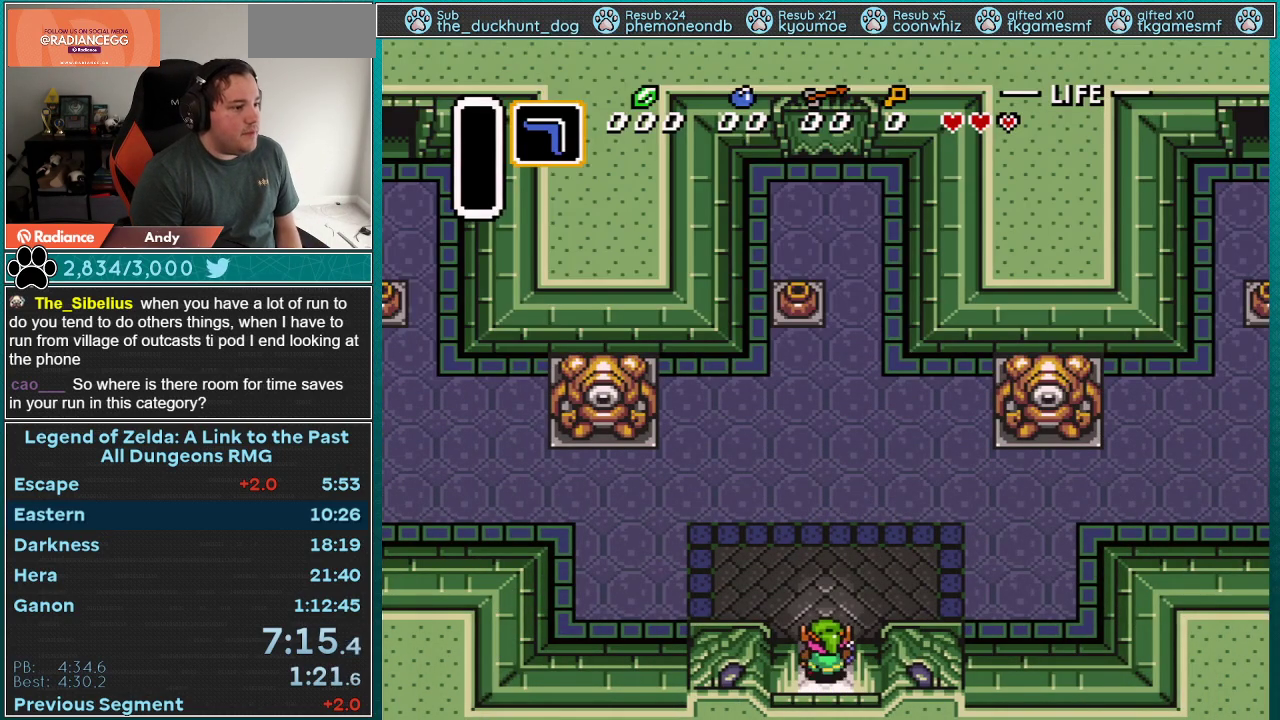
{"buttons": ["DPAD_UP"], "events": []}
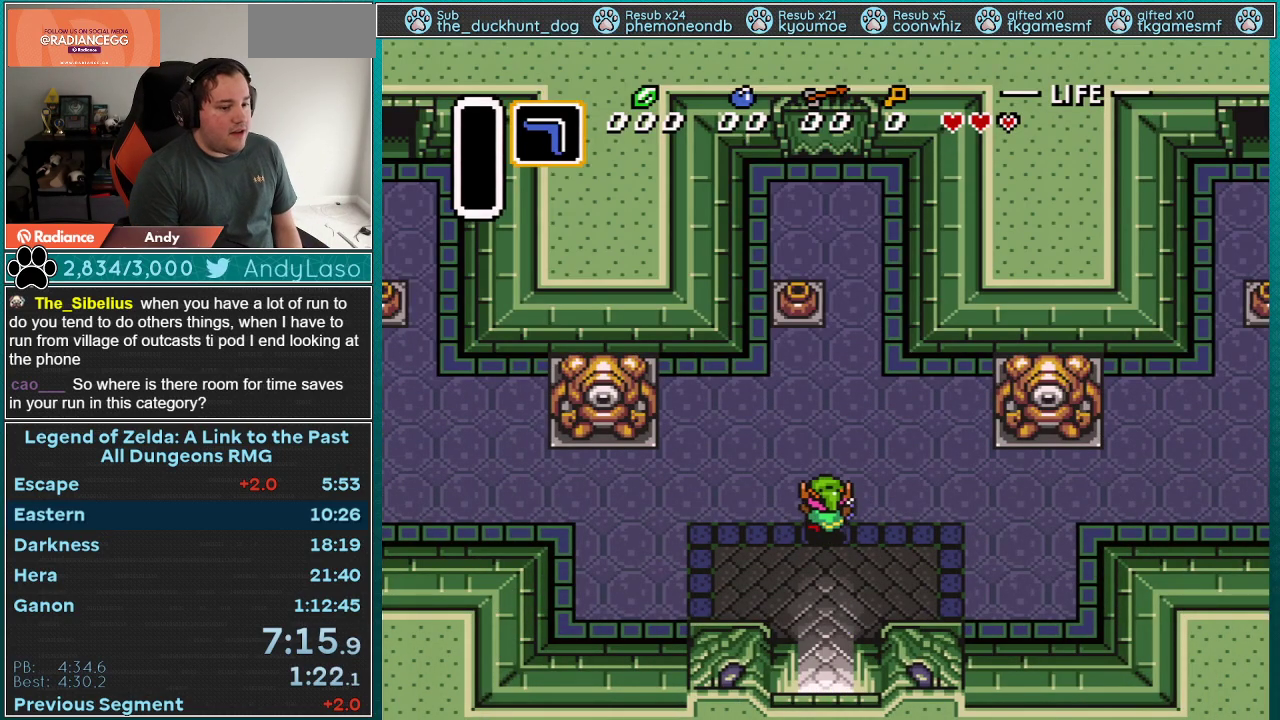
{"buttons": ["DPAD_UP"], "events": []}
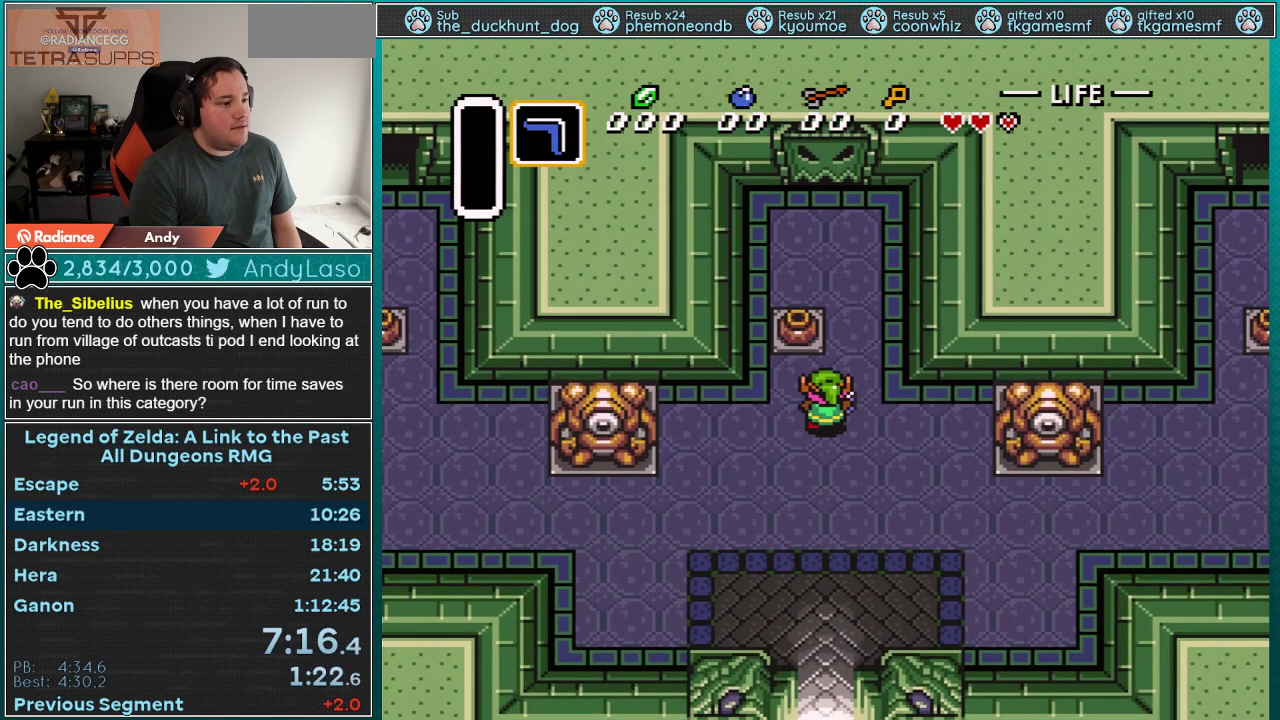
{"buttons": ["DPAD_UP"], "events": [[233, "A", "down"], [283, "A", "up"]]}
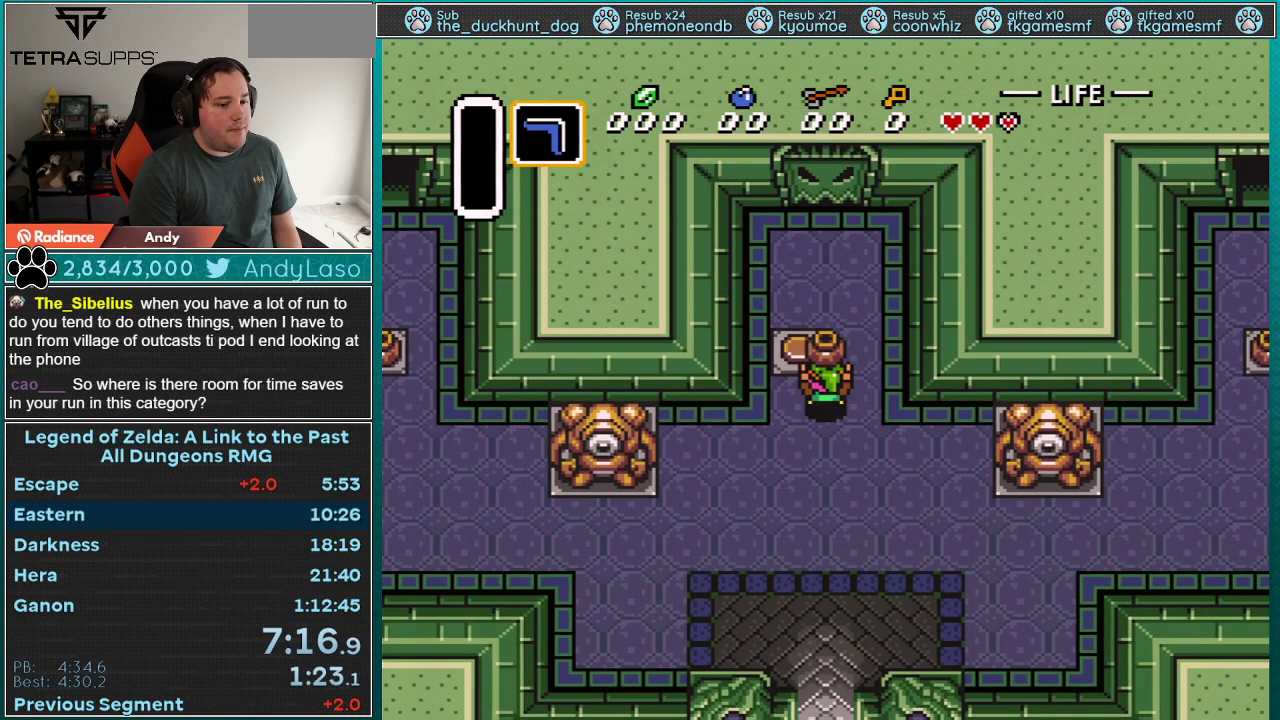
{"buttons": ["DPAD_UP"], "events": []}
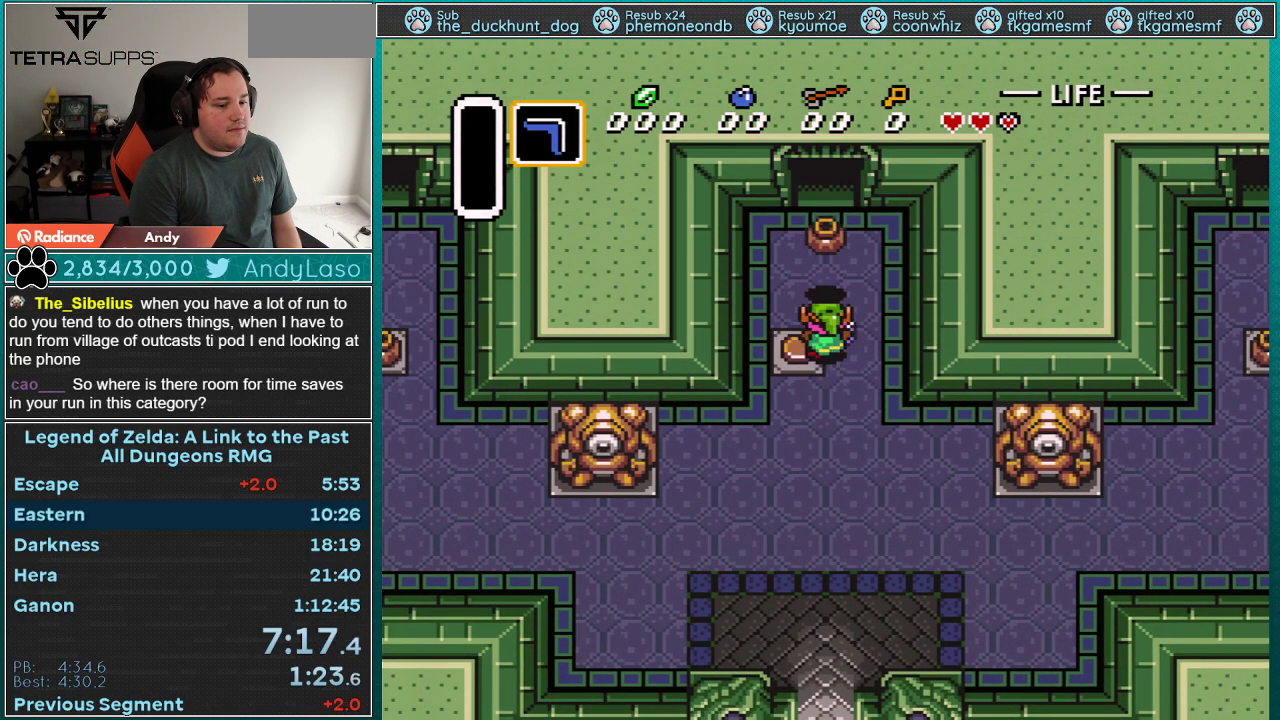
{"buttons": ["DPAD_UP"], "events": []}
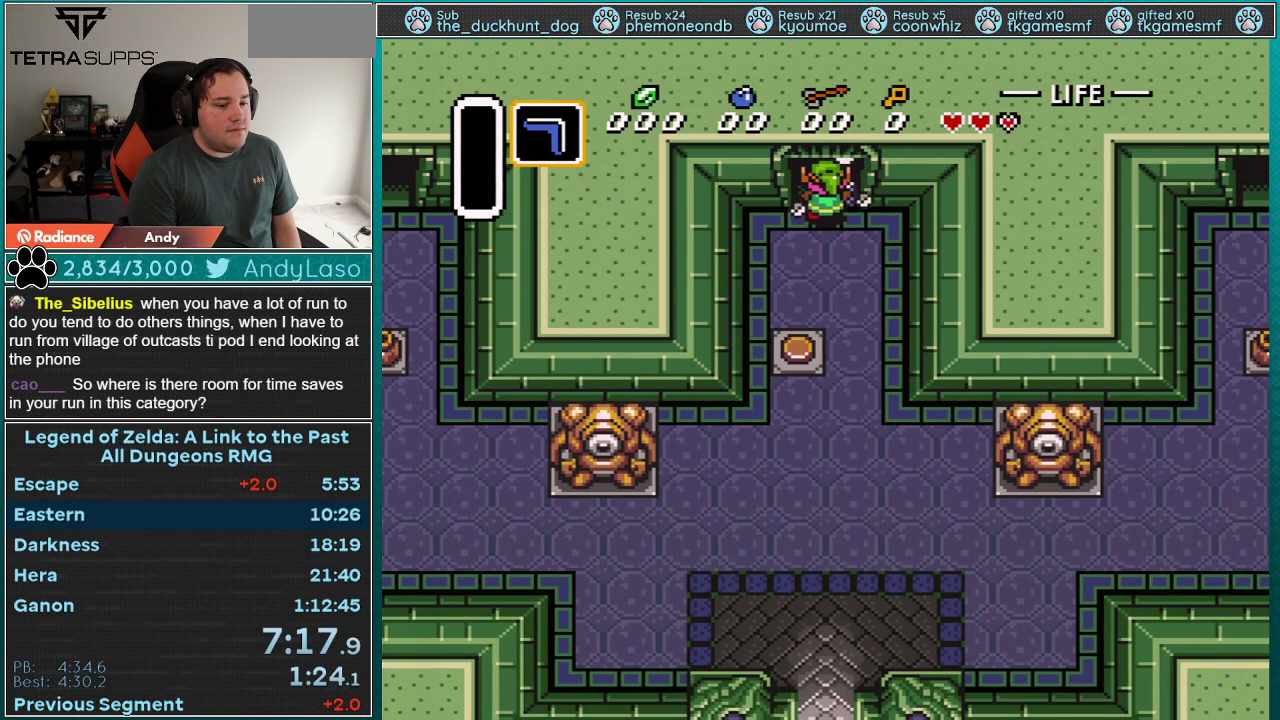
{"buttons": ["DPAD_UP"], "events": []}
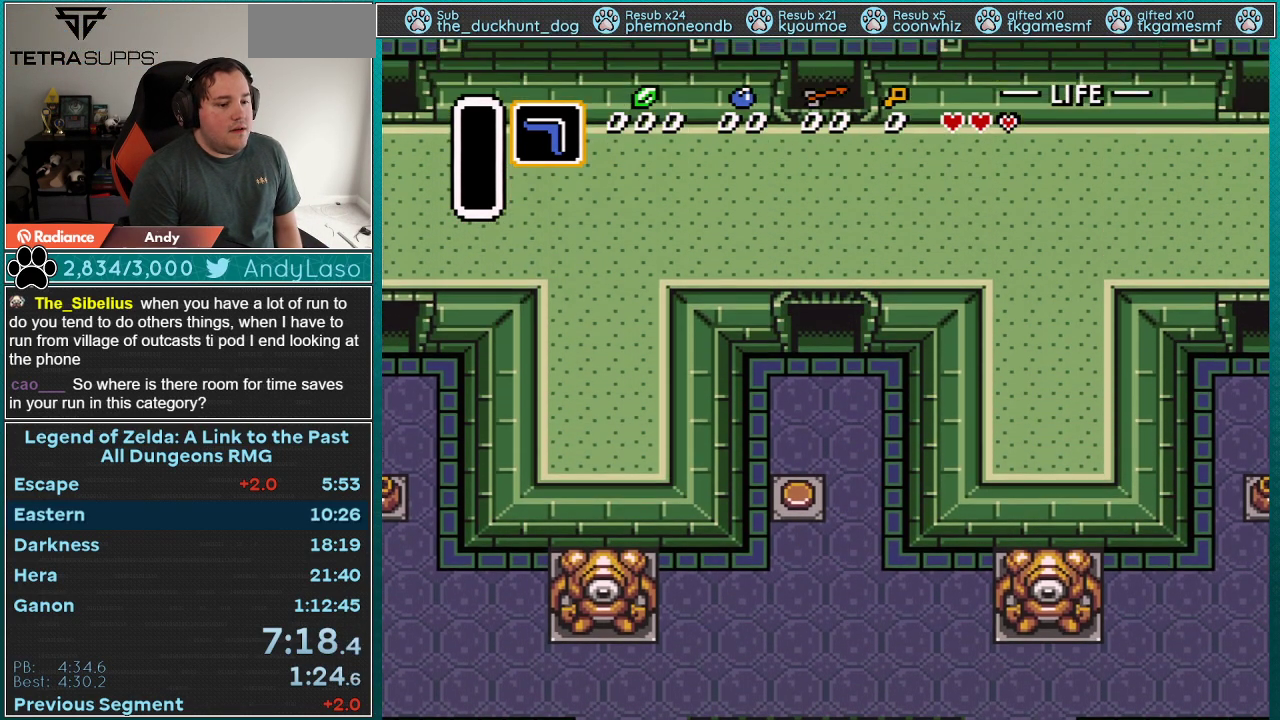
{"buttons": ["DPAD_UP"], "events": []}
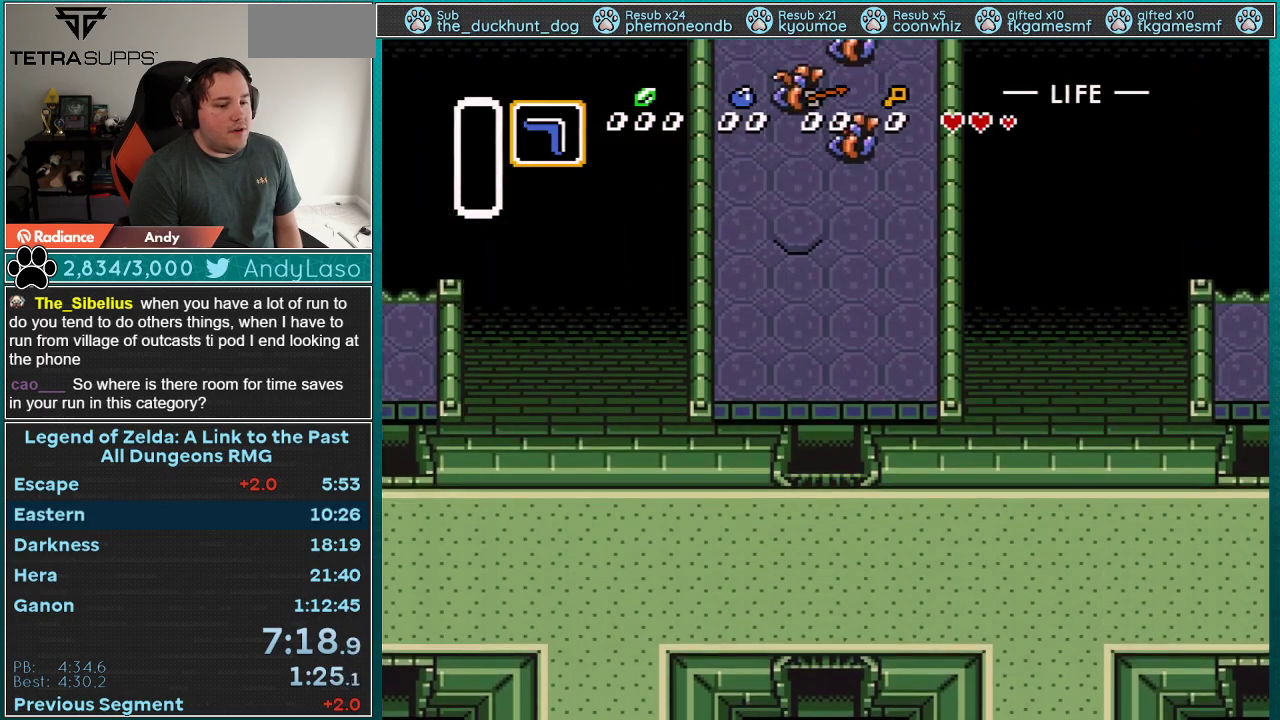
{"buttons": ["DPAD_UP"], "events": [[133, "DPAD_UP", "up"], [317, "DPAD_UP", "down"]]}
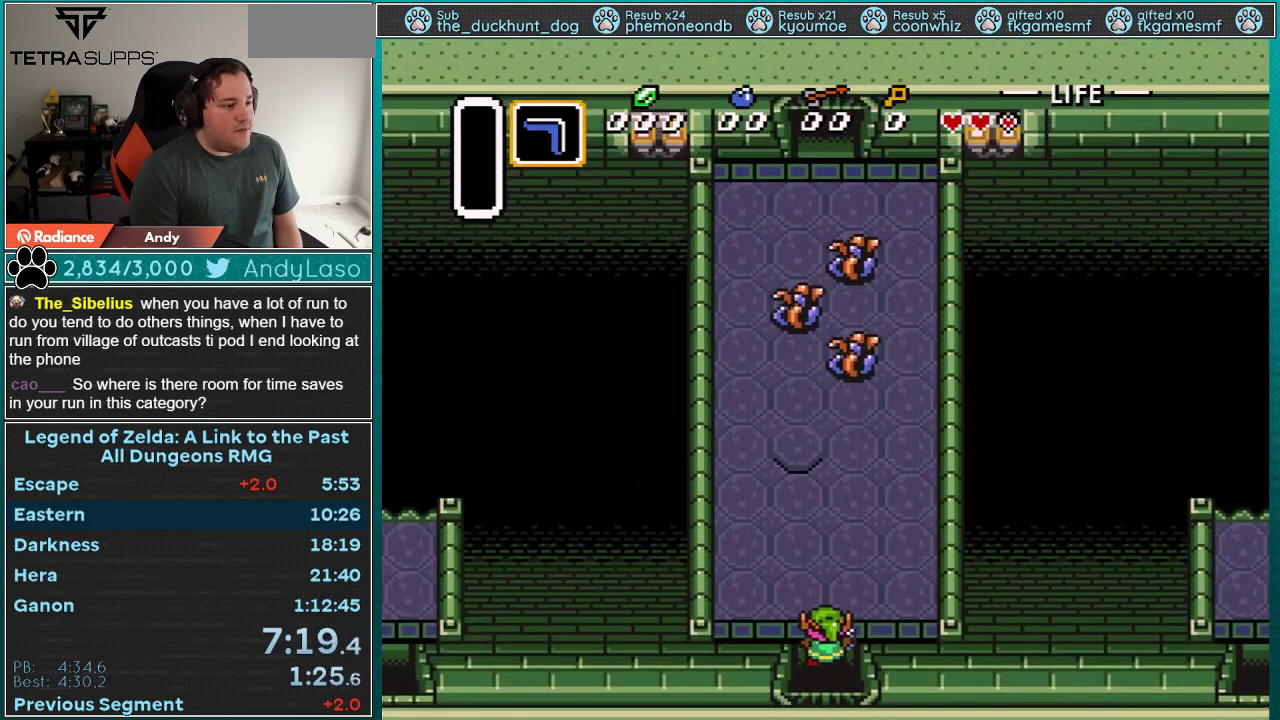
{"buttons": ["DPAD_UP"], "events": []}
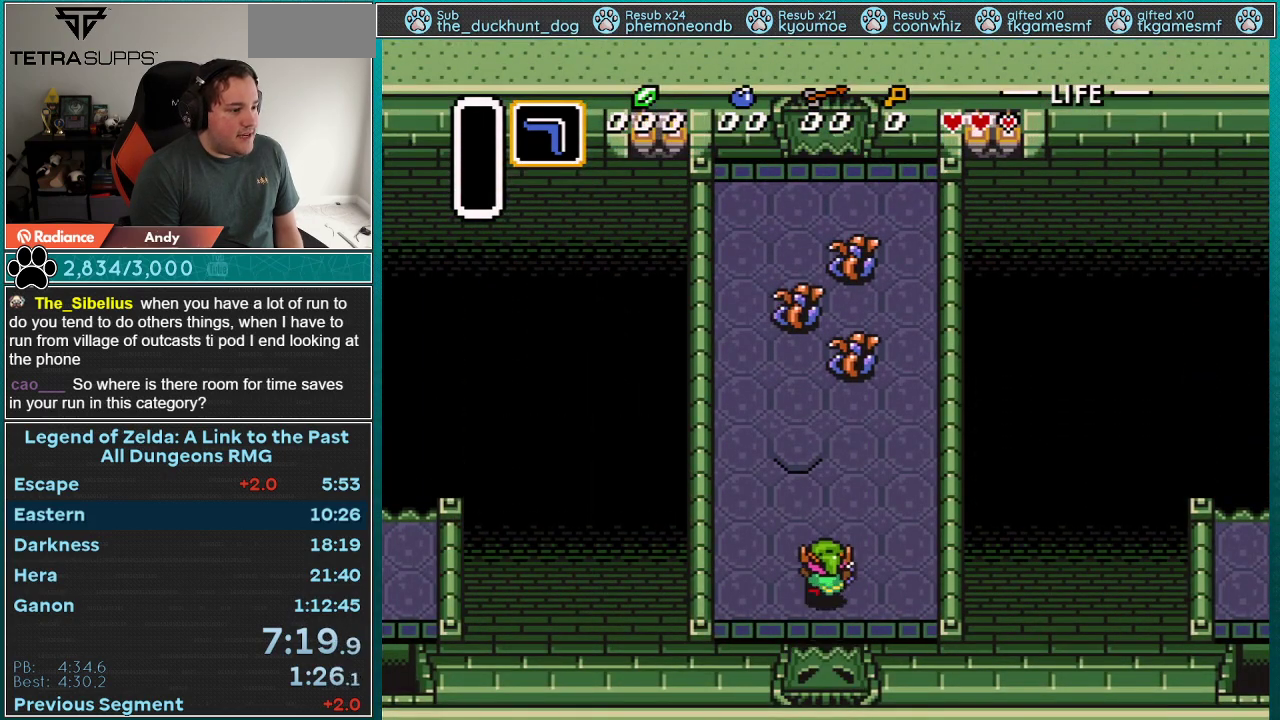
{"buttons": ["DPAD_UP"], "events": [[267, "DPAD_LEFT", "down"], [317, "DPAD_LEFT", "up"], [383, "DPAD_LEFT", "down"], [483, "DPAD_LEFT", "up"]]}